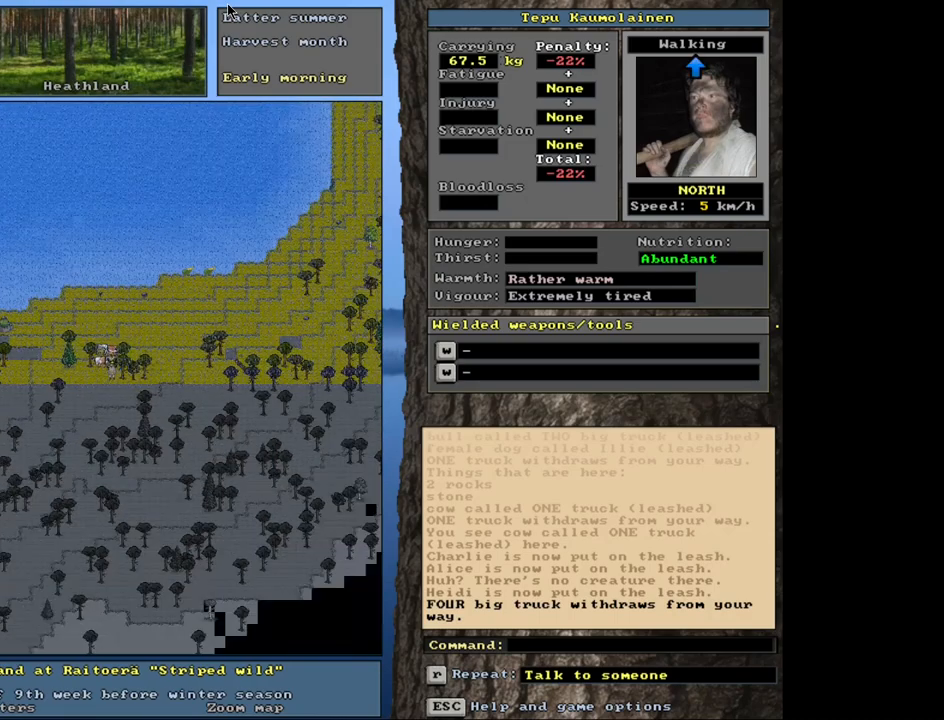
Gameplay with keyboard and mouse; each line is a JSON object with the keys and mouse buttons held at the frame after it. "events" lists presses ("down") and releases ("up") of ".", "/", "0", "1", "2", "3", "4", "5", "6", "9", "a", "alt_l", "alt_r", "b", "backslash", "backspace", "c", "caps_lock", "ctrl_l", "ctrl_r", "d", "down", "e", "equals", "escape", "f", "f1", "f10", "f11", "f12", "f2", "f3", "f4", "f5", "f6", "f7", "f8", "f9", "g", "h", "l", "lbracket", "left", "minus", "n", "num0", "num1", "num2", "num3", "num4", "num5", "num6", "num7", "num8", "num9", "o", "q", "quote", "r", "rbracket", "return", "right", "s", "semicolon", "shift_l", "shift_r", "space", "super", "t", "tab", "tilde", "up", "v", "w", "x", "y", "z", "mouse_left", "mouse_wheel", "mouse_right", "mouse_mb4" and "mouse_mb5" between this image and that frame as [ms after this image, input, new state], when the widget could be followed in between. "mouse_left", "mouse_wheel", "mouse_right", "mouse_mb4", "mouse_mb5" = the "left", "wheel", "right", "mb4", "mb5" buttons of the "mouse" list. No other keys are recorded. "wheel" means that the mouse wheel is clicked or scrolled. Mouse movement is not recorded. Not read: 7 8 comma i j k m other_keys p u.
{"keys": ["ctrl_l"], "mouse": [], "events": [[33, "ctrl_l", "up"], [417, "ctrl_l", "down"]]}
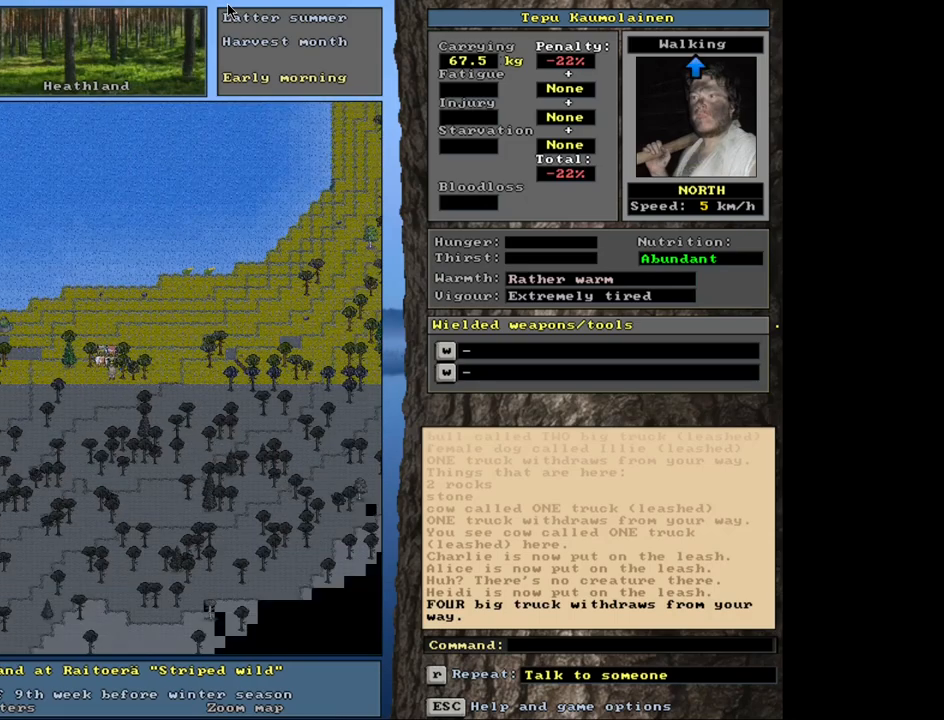
{"keys": ["ctrl_l"], "mouse": [], "events": [[50, "num8", "down"], [133, "num8", "up"], [217, "num8", "down"], [283, "num8", "up"], [383, "num8", "down"], [467, "num8", "up"]]}
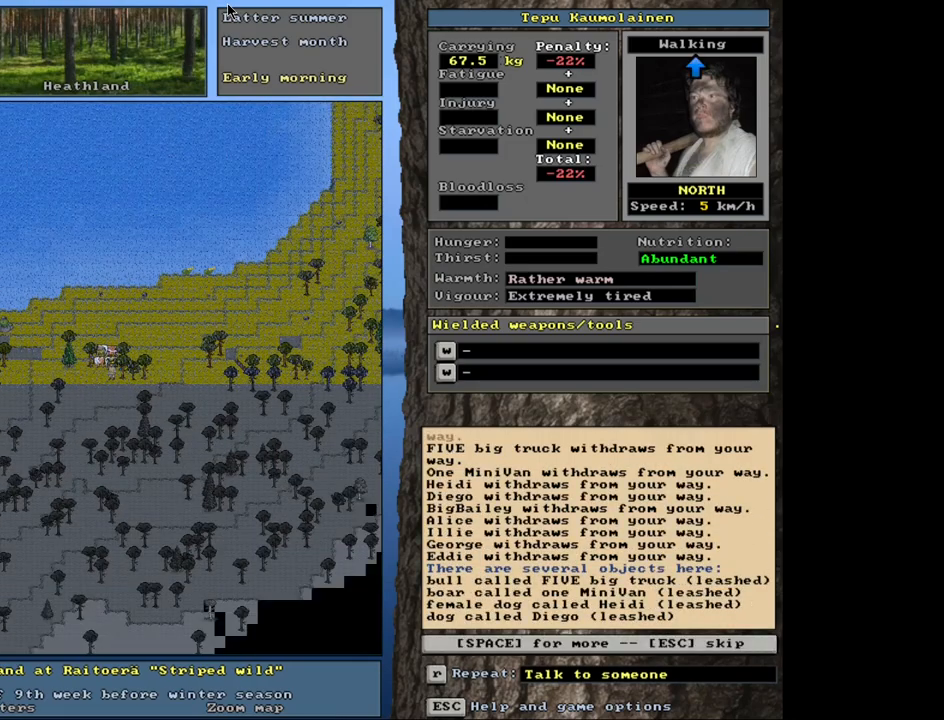
{"keys": [], "mouse": [], "events": [[200, "ctrl_l", "up"], [400, "escape", "down"], [450, "escape", "up"]]}
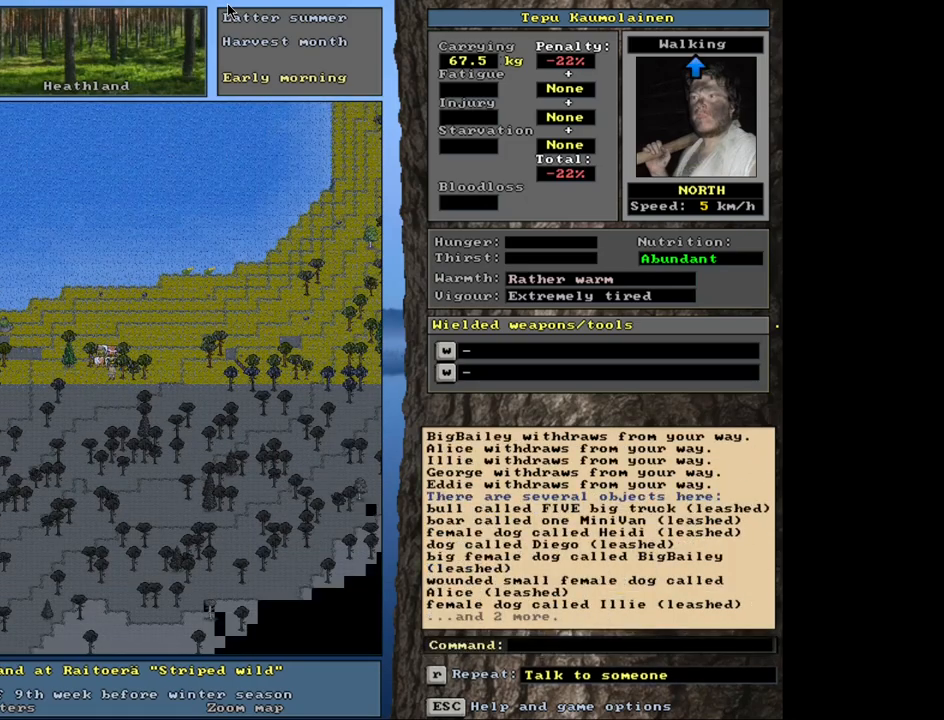
{"keys": [], "mouse": [], "events": [[367, "num3", "down"], [450, "num3", "up"]]}
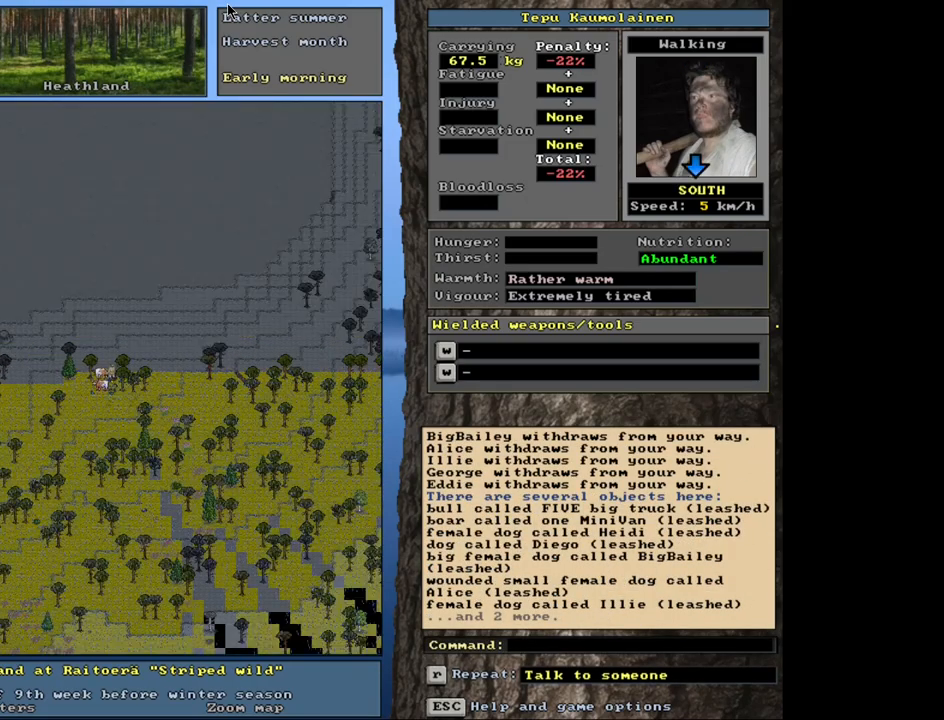
{"keys": ["ctrl_l", "num2"], "mouse": [], "events": [[300, "ctrl_l", "down"], [483, "num2", "down"]]}
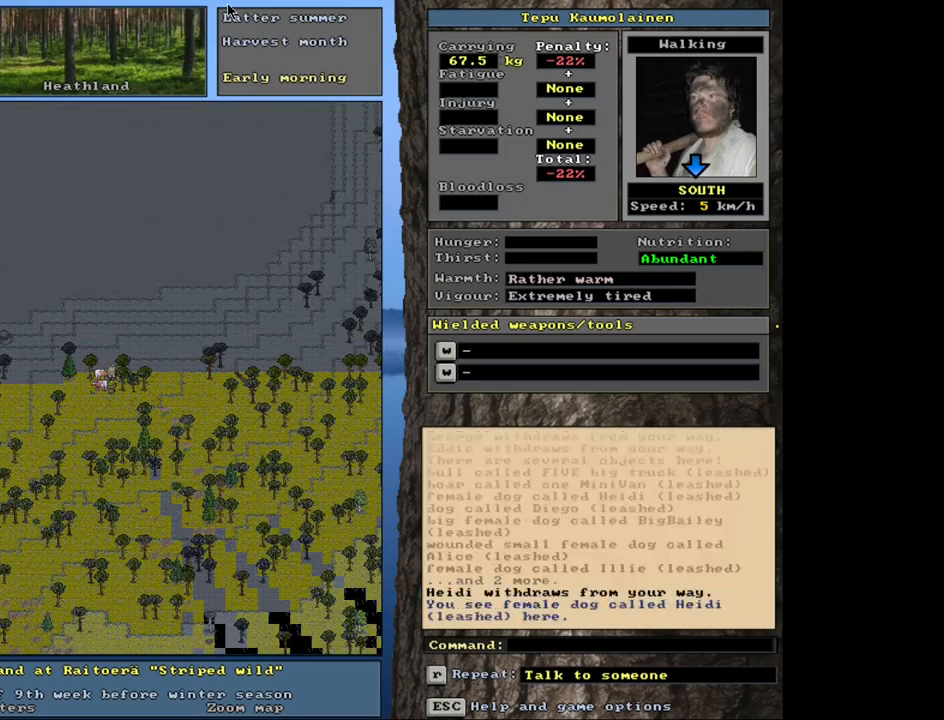
{"keys": ["ctrl_l", "num1"], "mouse": [], "events": [[67, "num1", "down"], [100, "num2", "up"], [200, "num1", "up"], [250, "num2", "down"], [333, "num2", "up"], [417, "num1", "down"]]}
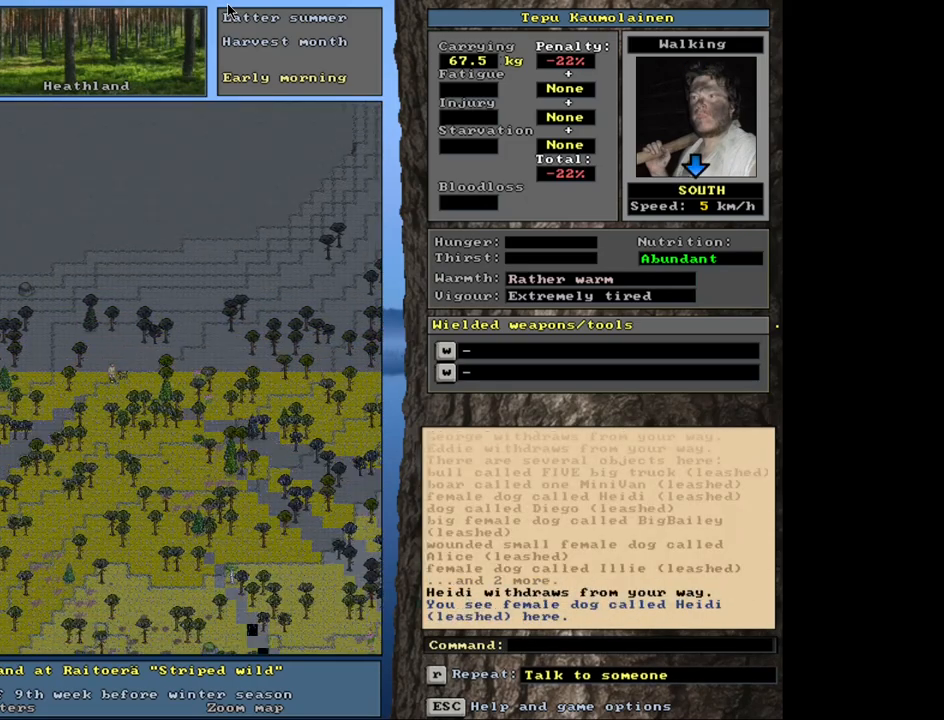
{"keys": [], "mouse": [], "events": [[33, "num1", "up"], [350, "ctrl_l", "up"]]}
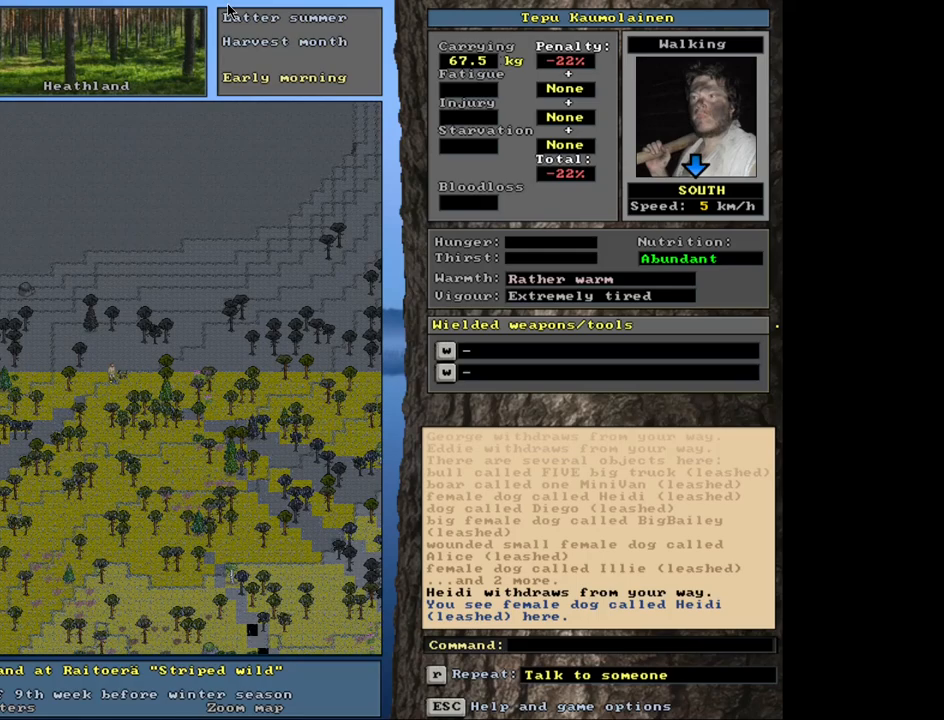
{"keys": [], "mouse": [], "events": []}
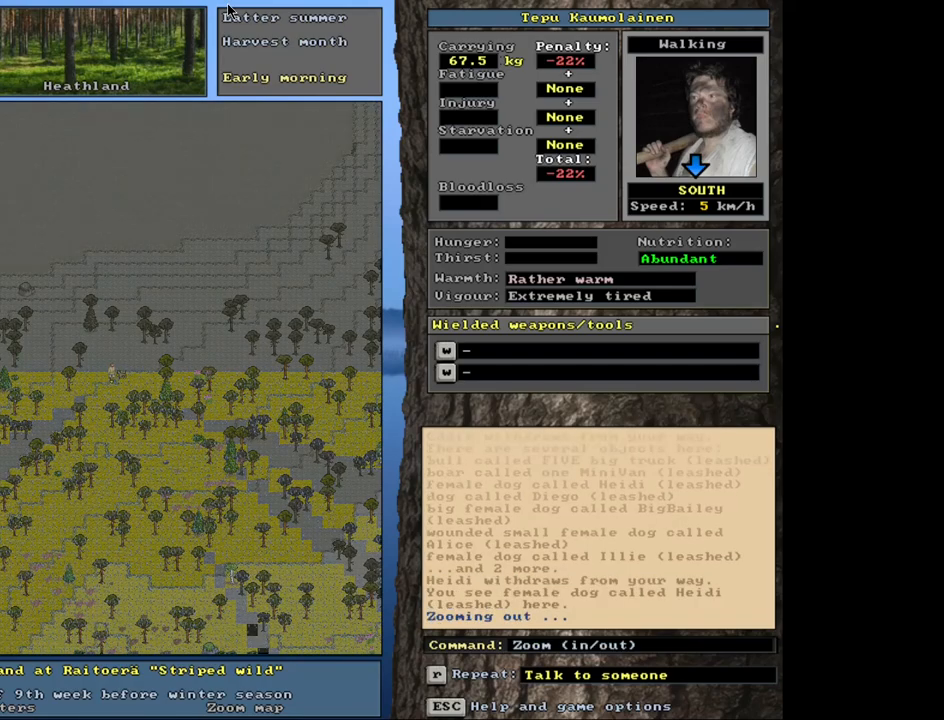
{"keys": [], "mouse": [], "events": []}
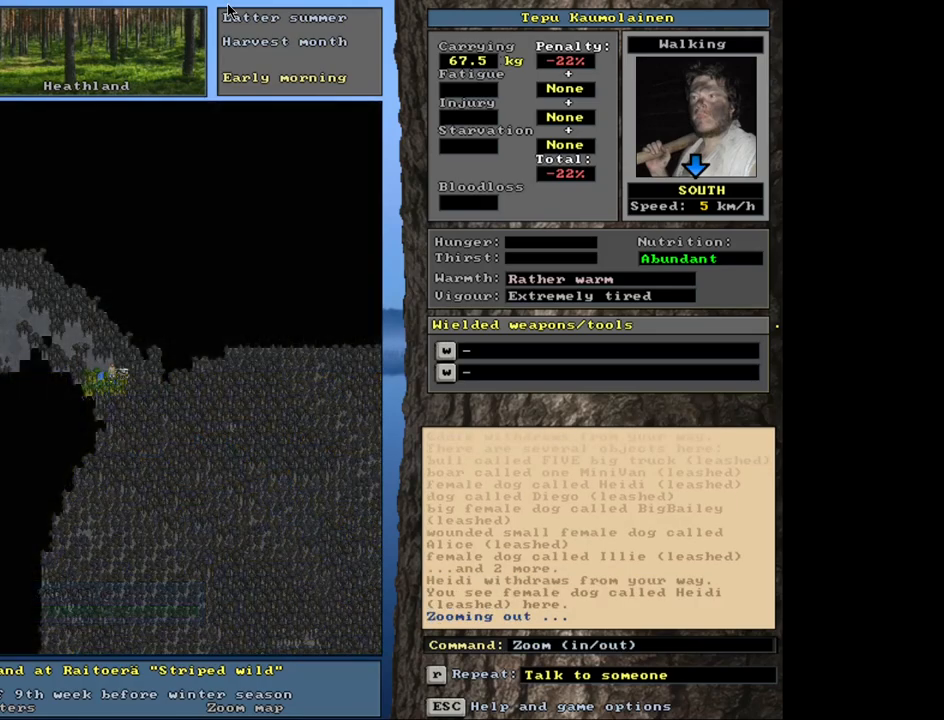
{"keys": [], "mouse": [], "events": []}
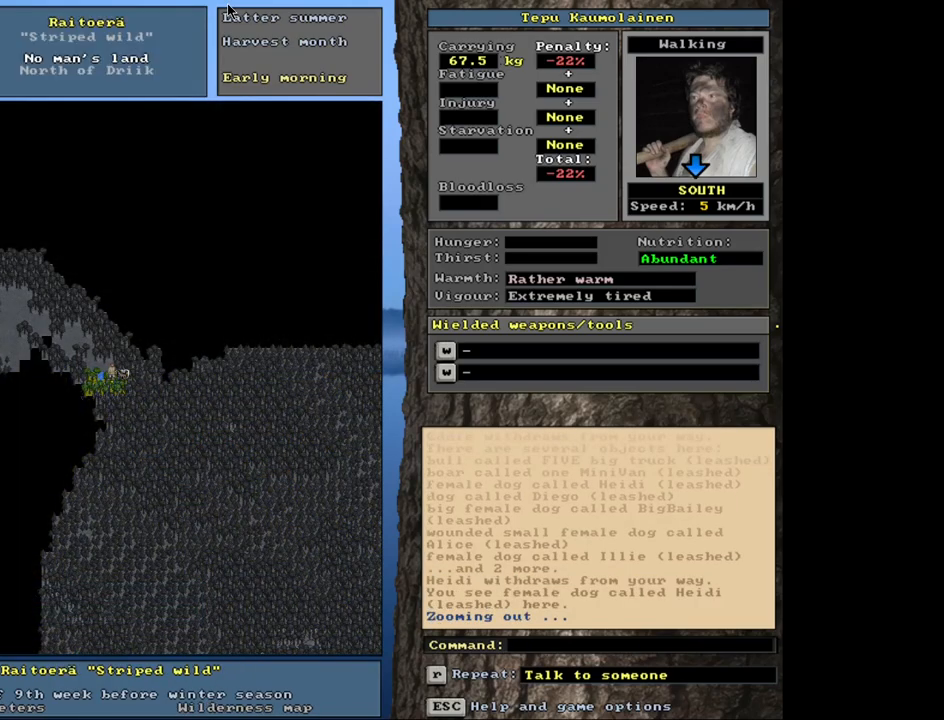
{"keys": [], "mouse": [], "events": []}
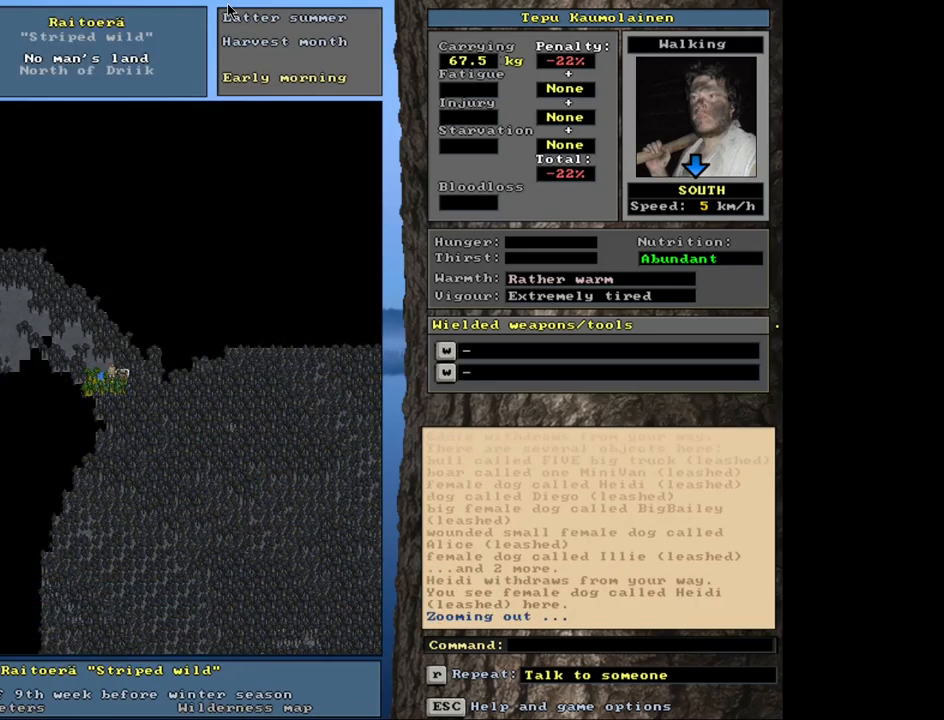
{"keys": [], "mouse": [], "events": []}
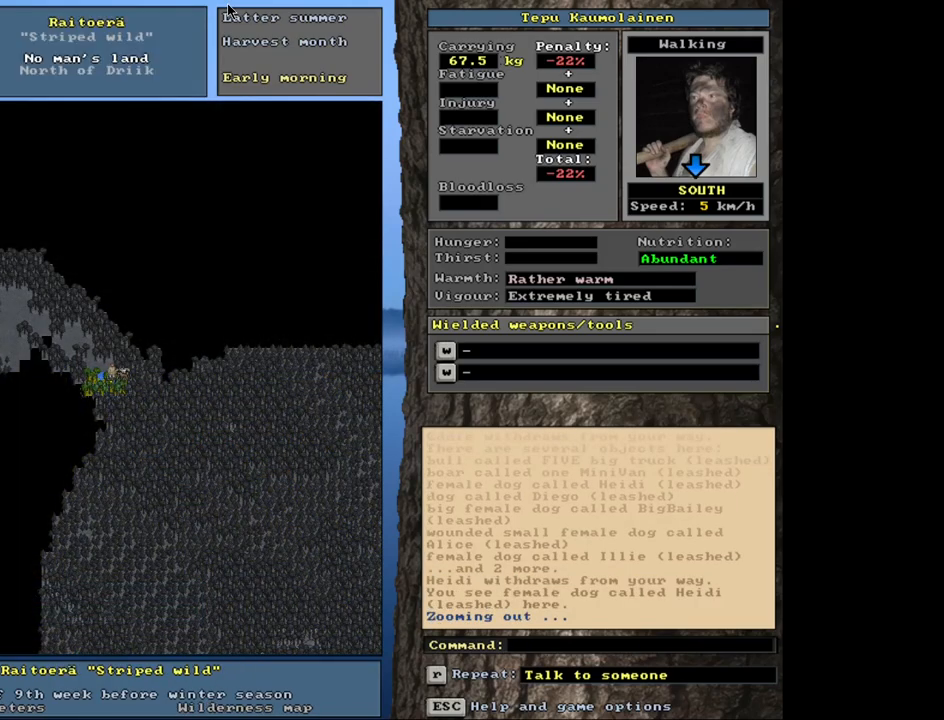
{"keys": ["ctrl_l", "num3"], "mouse": [], "events": [[33, "ctrl_l", "down"], [117, "num3", "down"]]}
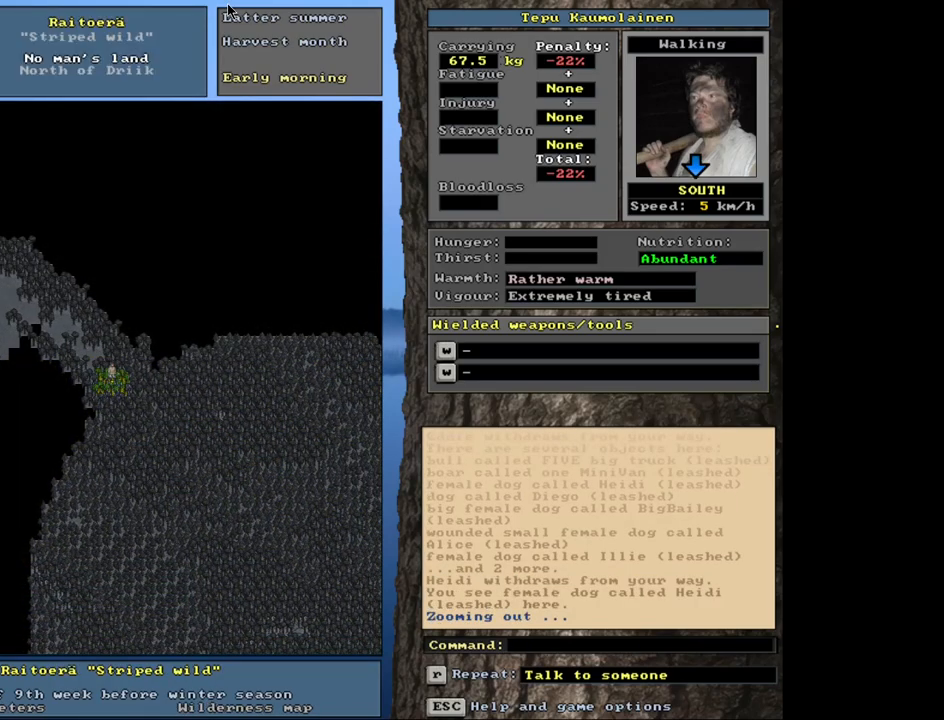
{"keys": ["ctrl_l", "num3"], "mouse": [], "events": []}
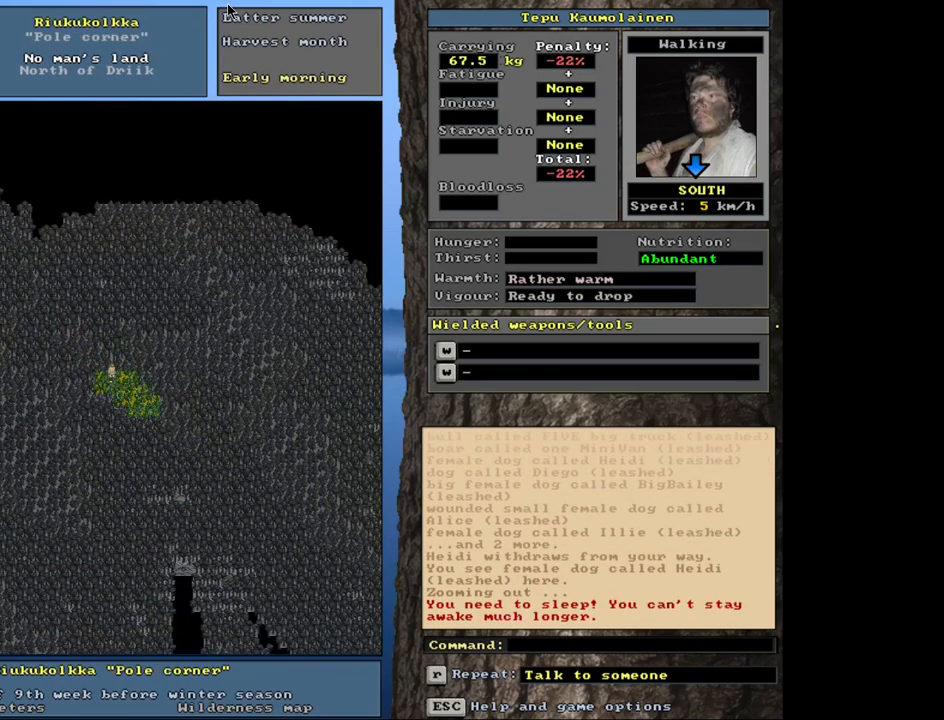
{"keys": ["ctrl_l"], "mouse": [], "events": [[83, "num3", "up"]]}
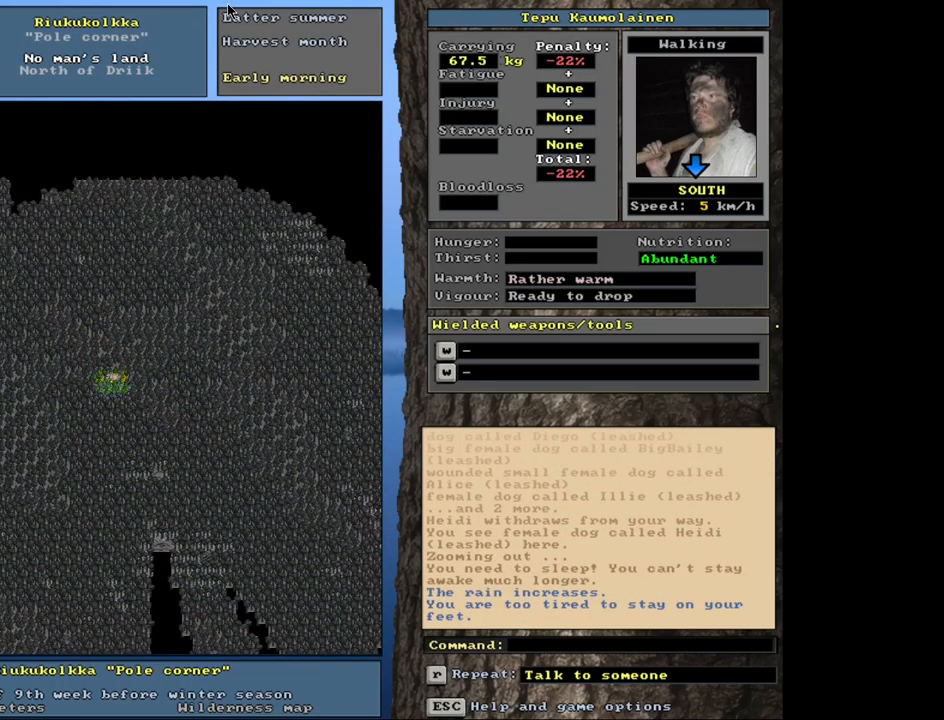
{"keys": ["ctrl_l", "num3"], "mouse": [], "events": [[450, "num3", "down"]]}
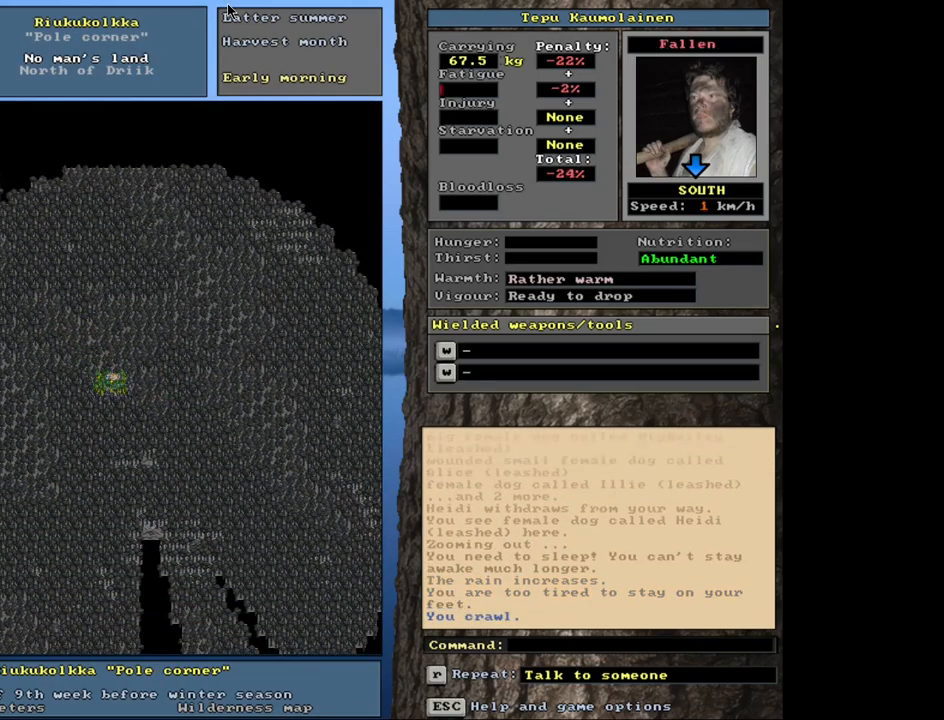
{"keys": ["ctrl_l", "num2"], "mouse": [], "events": [[417, "num3", "up"], [467, "num2", "down"]]}
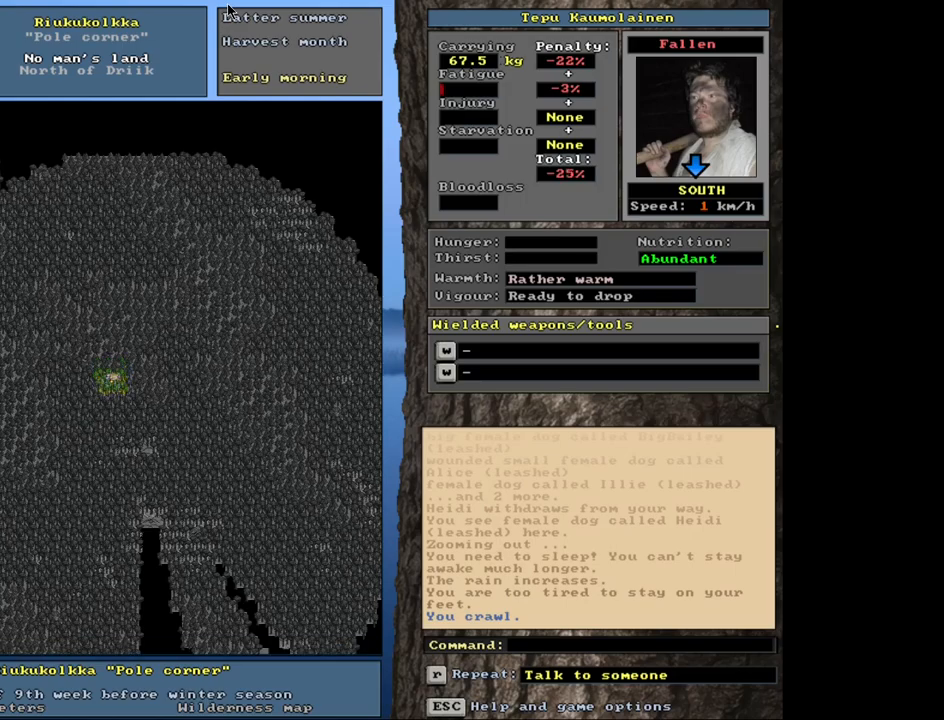
{"keys": ["ctrl_l"], "mouse": [], "events": [[67, "num2", "up"], [133, "num2", "down"], [200, "num2", "up"], [267, "num3", "down"], [283, "num2", "down"], [333, "num2", "up"], [367, "num3", "up"], [433, "num2", "down"], [433, "num3", "down"], [450, "num3", "up"], [500, "num2", "up"]]}
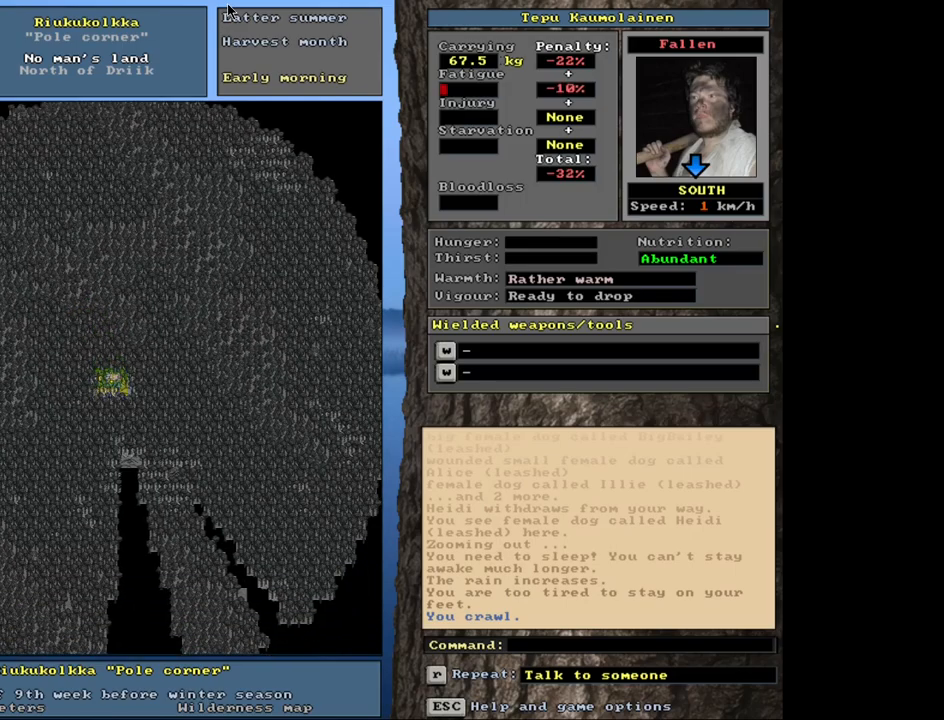
{"keys": ["ctrl_l", "num2"], "mouse": [], "events": [[33, "num2", "down"], [50, "num3", "down"], [100, "num3", "up"], [133, "num2", "up"], [183, "num2", "down"], [183, "num3", "down"], [250, "num2", "up"], [250, "num3", "up"], [283, "num2", "down"], [383, "num2", "up"], [433, "num2", "down"]]}
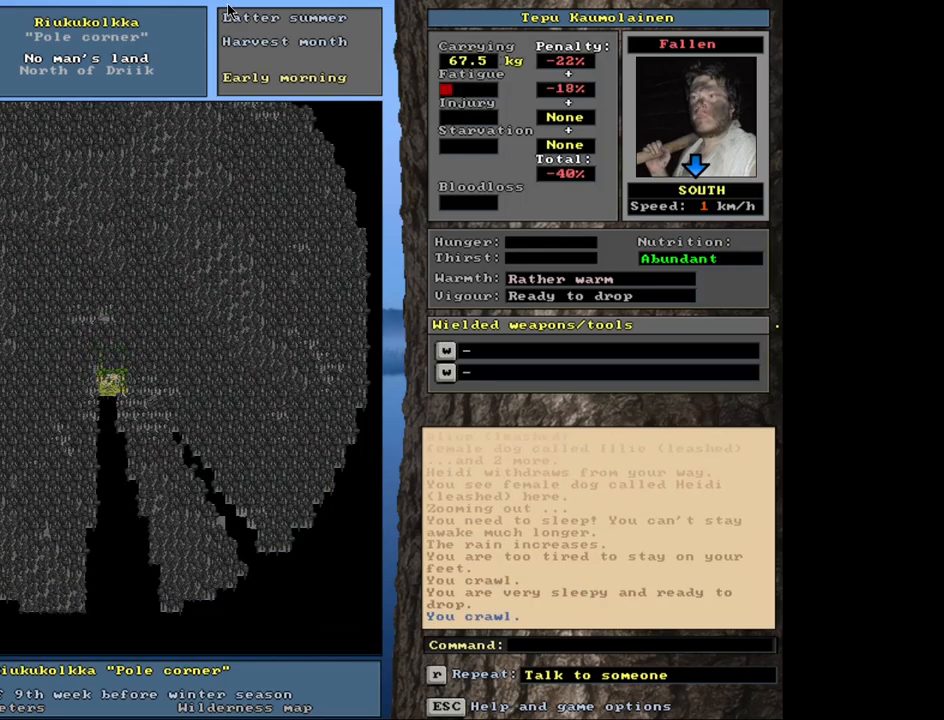
{"keys": ["ctrl_l"], "mouse": [], "events": [[117, "num1", "down"], [133, "num2", "up"], [150, "num1", "up"]]}
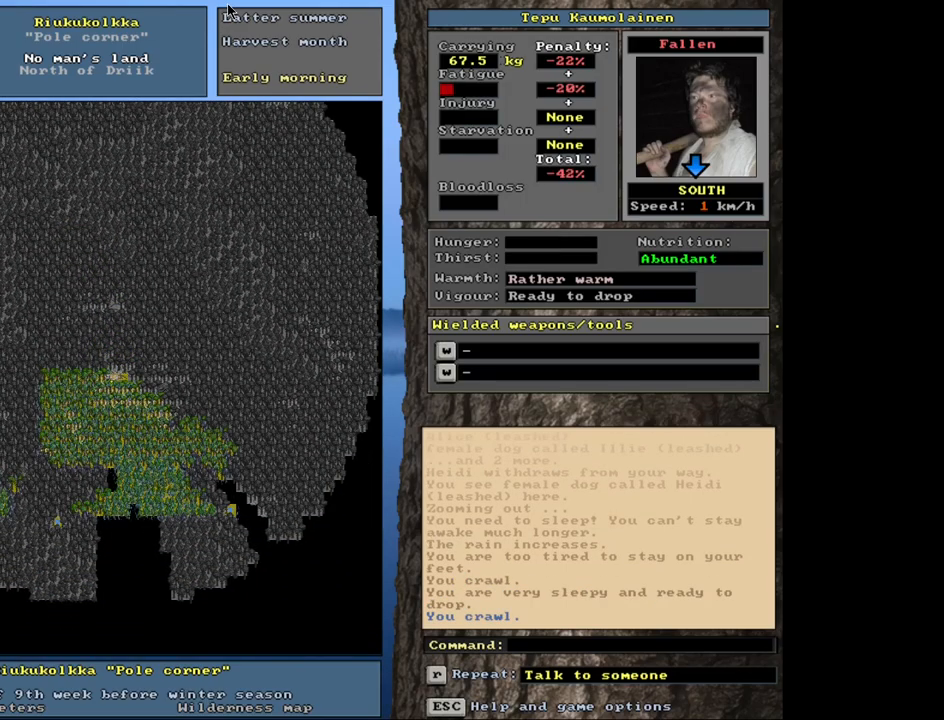
{"keys": [], "mouse": [], "events": [[67, "ctrl_l", "up"]]}
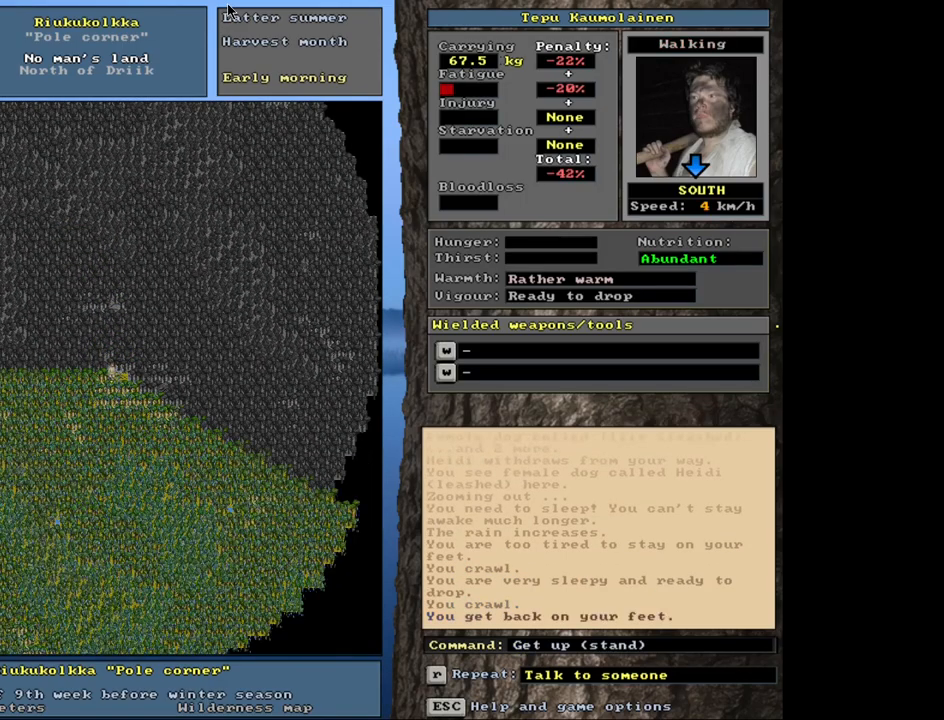
{"keys": ["ctrl_l"], "mouse": [], "events": [[267, "ctrl_l", "down"]]}
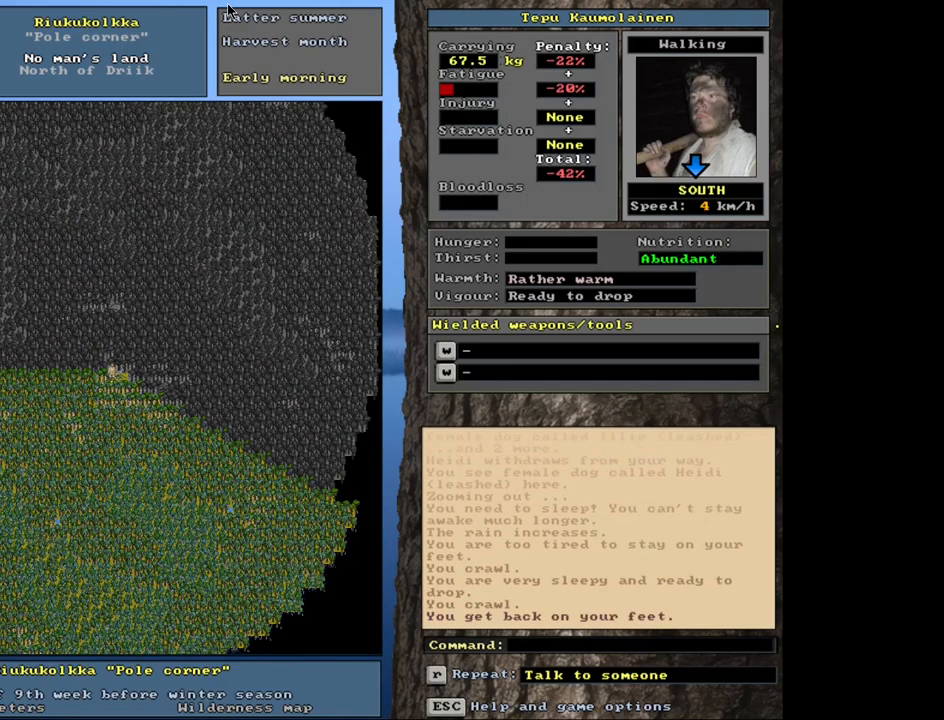
{"keys": [], "mouse": [], "events": [[100, "ctrl_l", "up"], [217, "num3", "down"], [300, "num3", "up"]]}
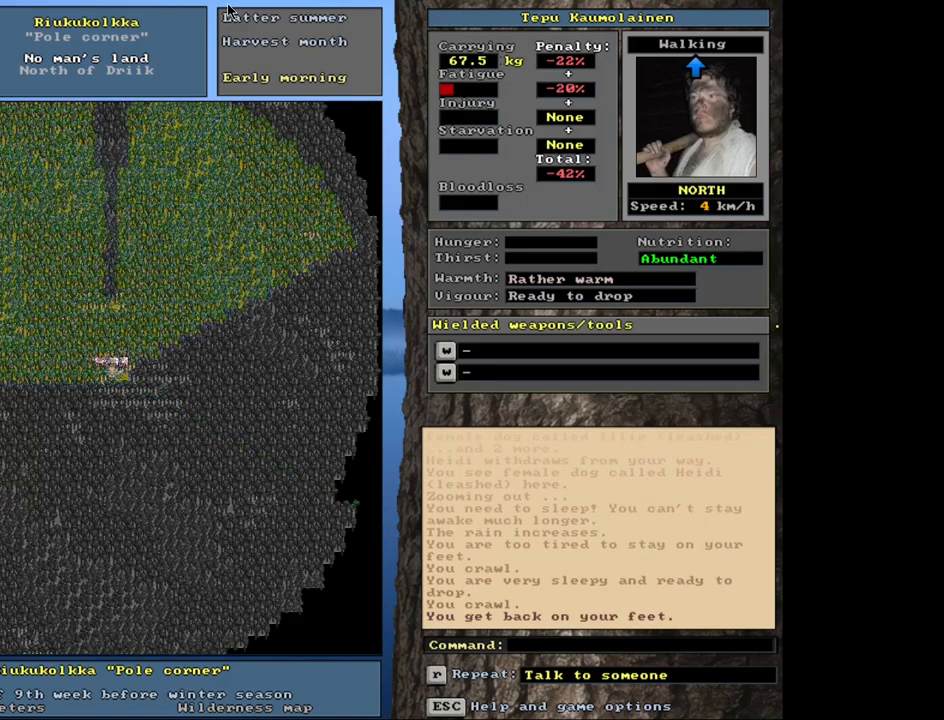
{"keys": [], "mouse": [], "events": []}
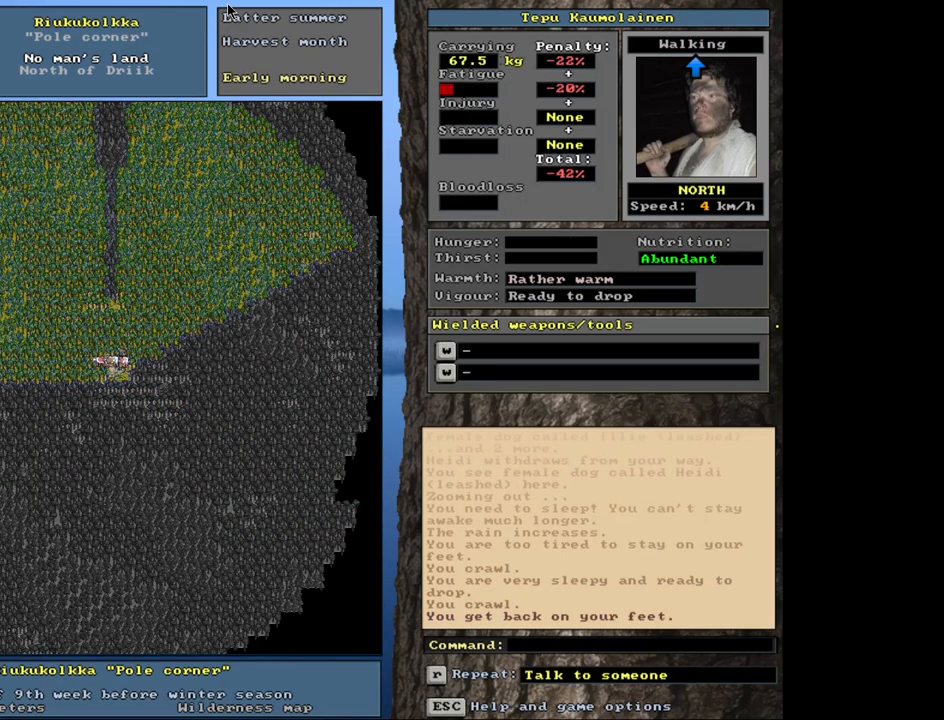
{"keys": [], "mouse": [], "events": []}
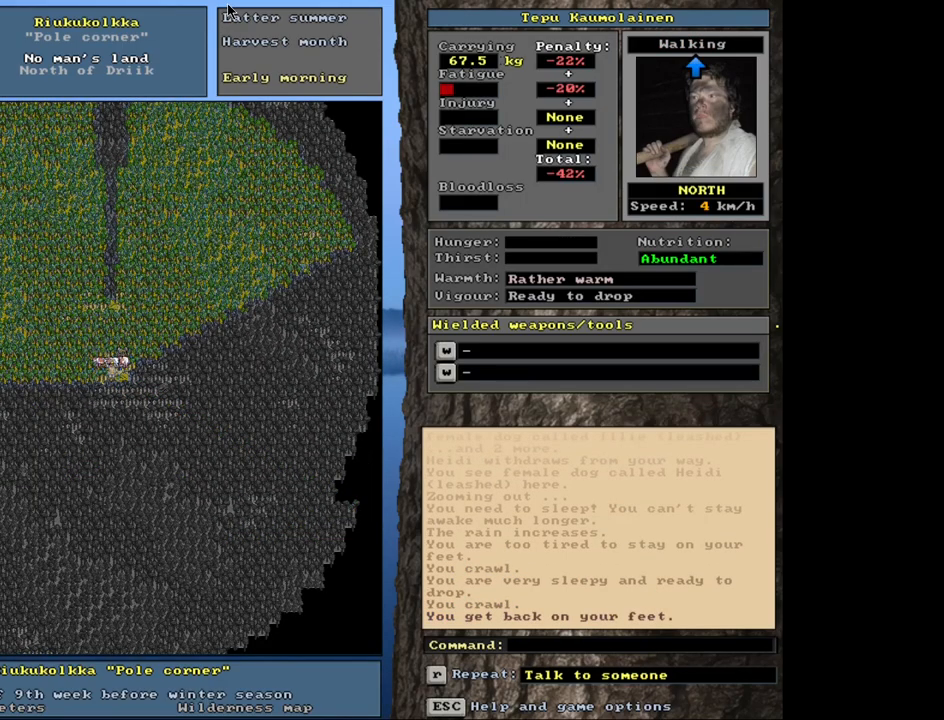
{"keys": [], "mouse": [], "events": []}
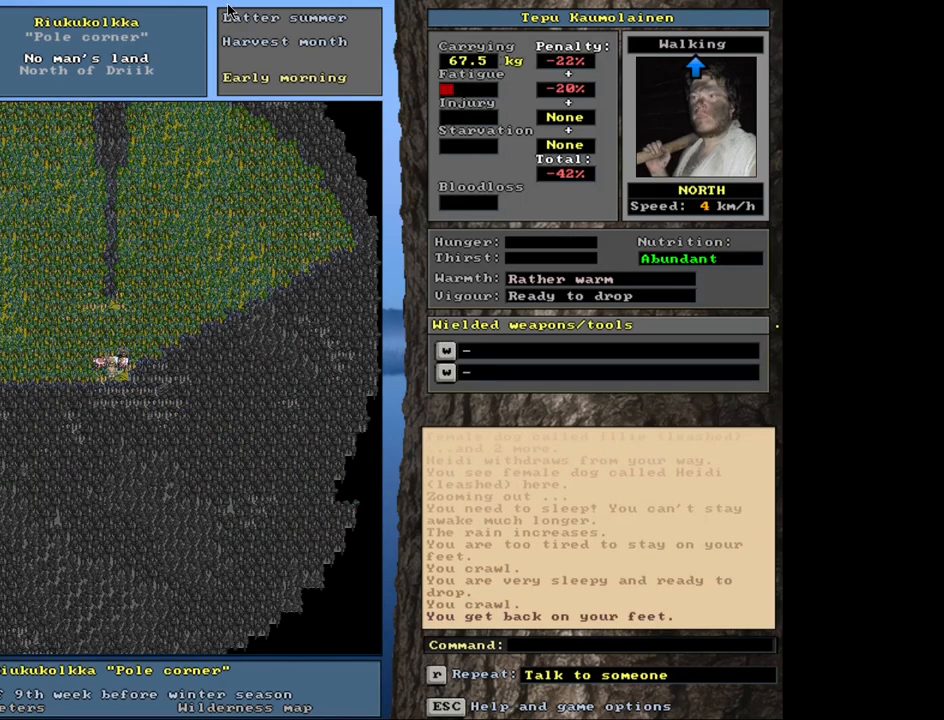
{"keys": [], "mouse": [], "events": [[150, "num3", "down"], [233, "num3", "up"]]}
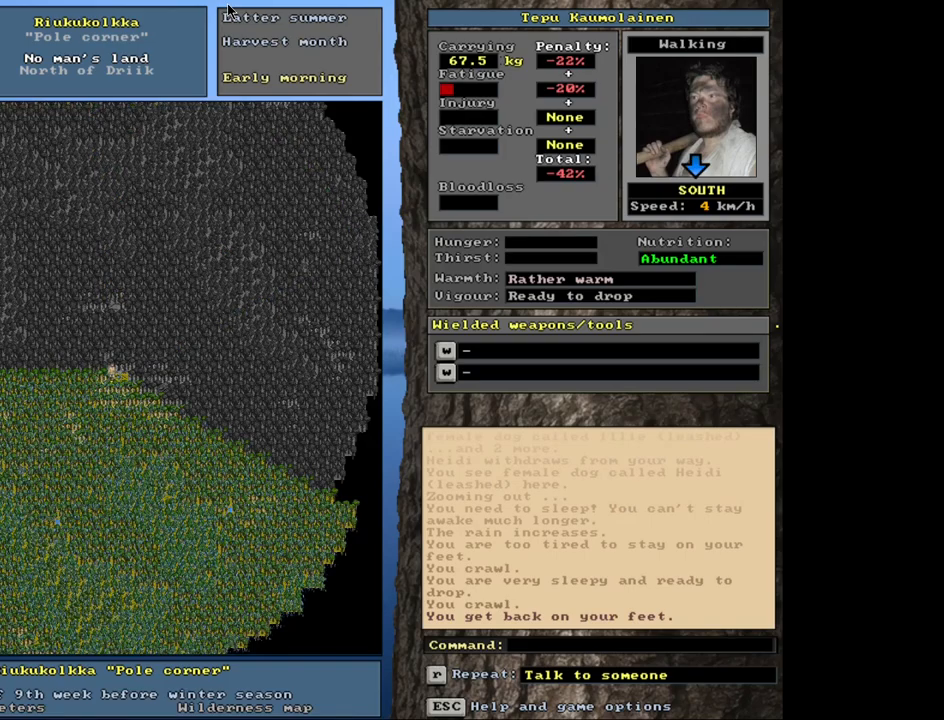
{"keys": ["f6"], "mouse": [], "events": [[433, "f6", "down"]]}